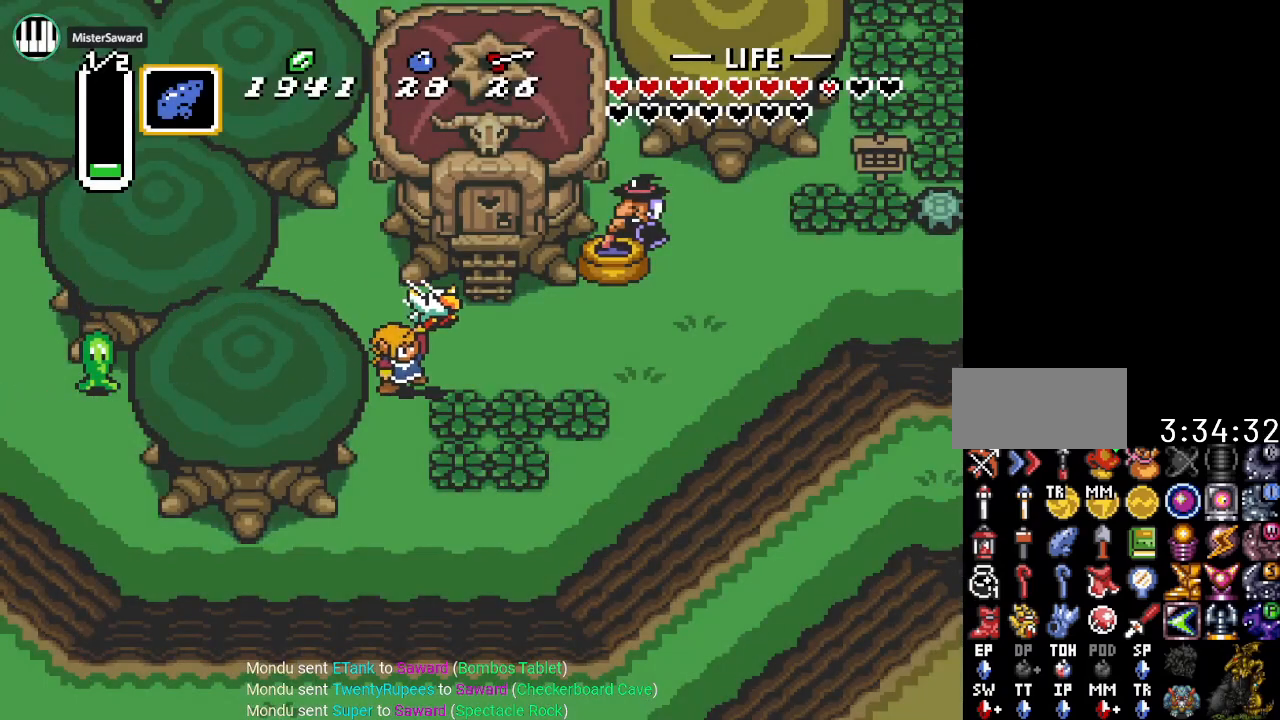
Gameplay with a controller (Nintendo layout); each line is a JSON object with the inputs held at the frame after it. "events" lists button and stick changes between this image and that frame as [ms after this image, input, new state], when the widget could be followed in between. Not read: L3 R3 START.
{"buttons": ["DPAD_UP"], "events": [[167, "DPAD_UP", "down"]]}
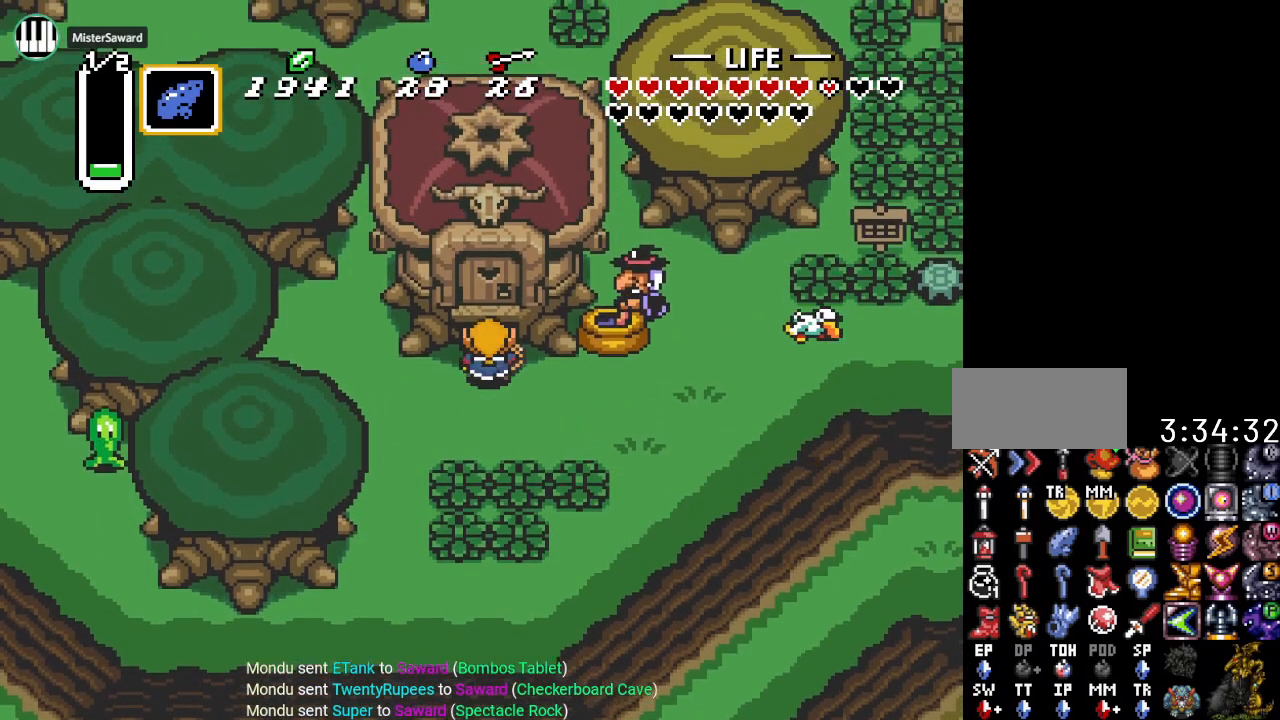
{"buttons": ["DPAD_UP"], "events": []}
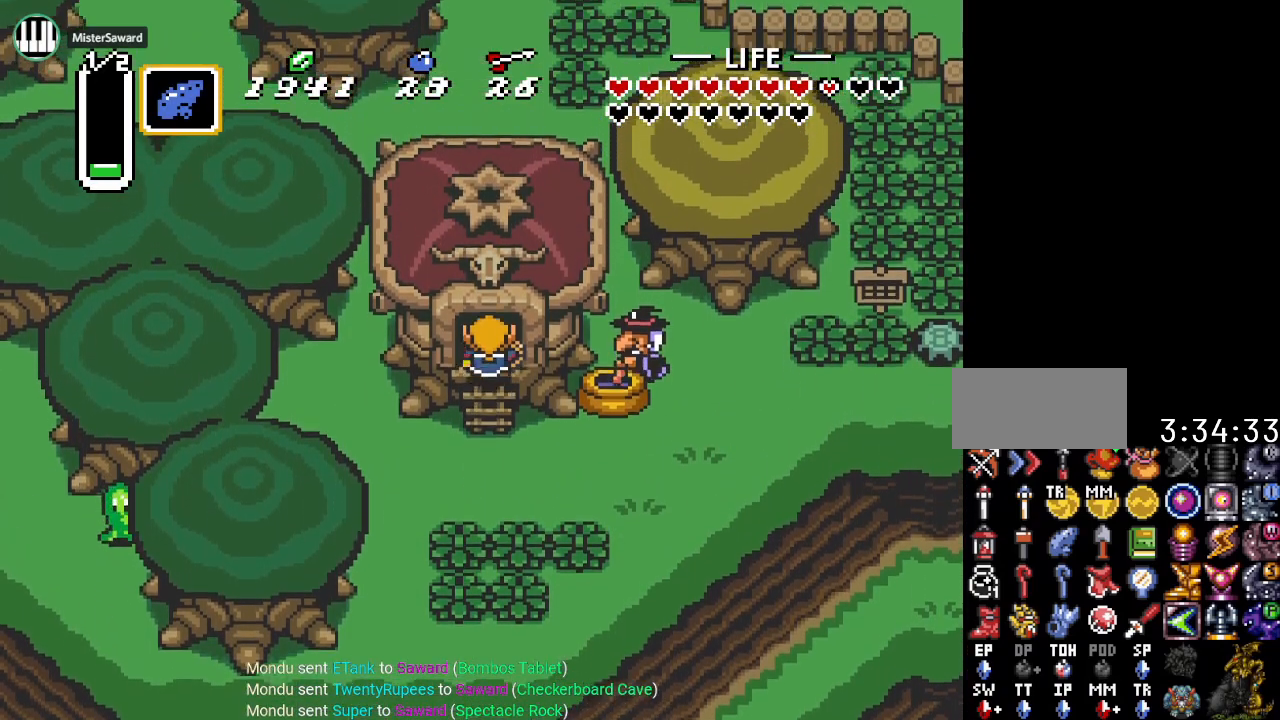
{"buttons": ["DPAD_UP"], "events": []}
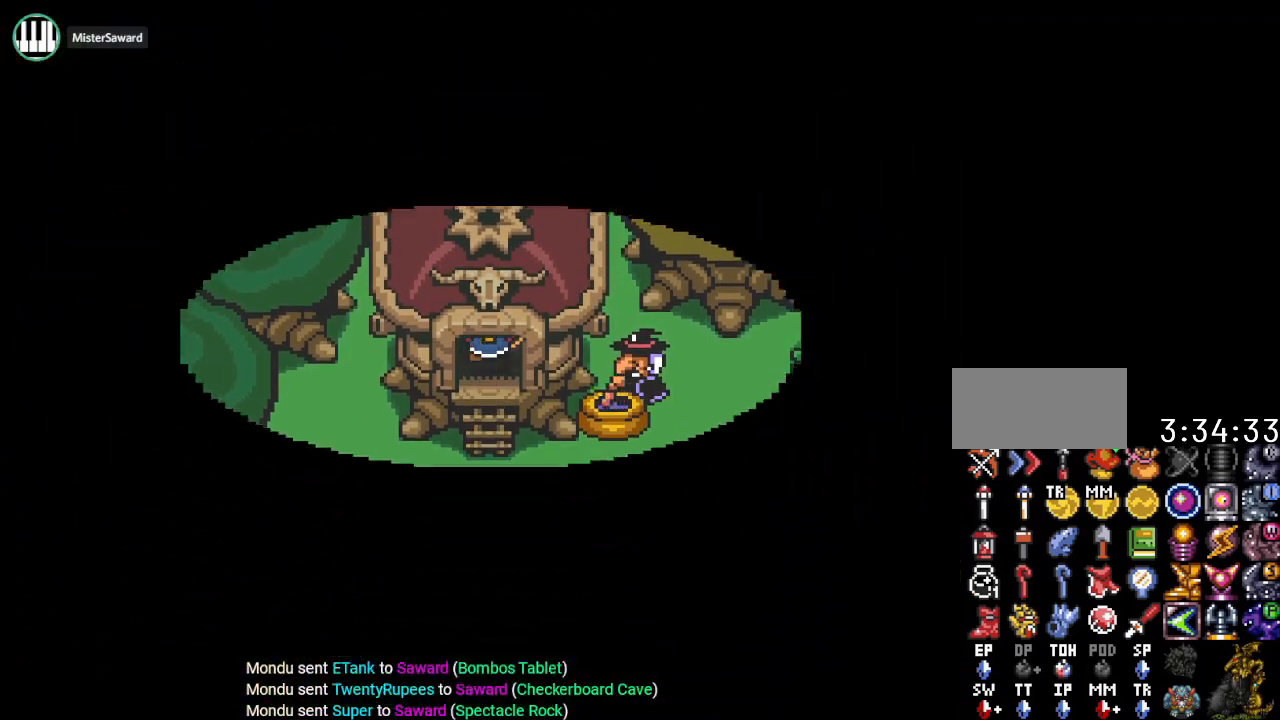
{"buttons": ["DPAD_UP"], "events": []}
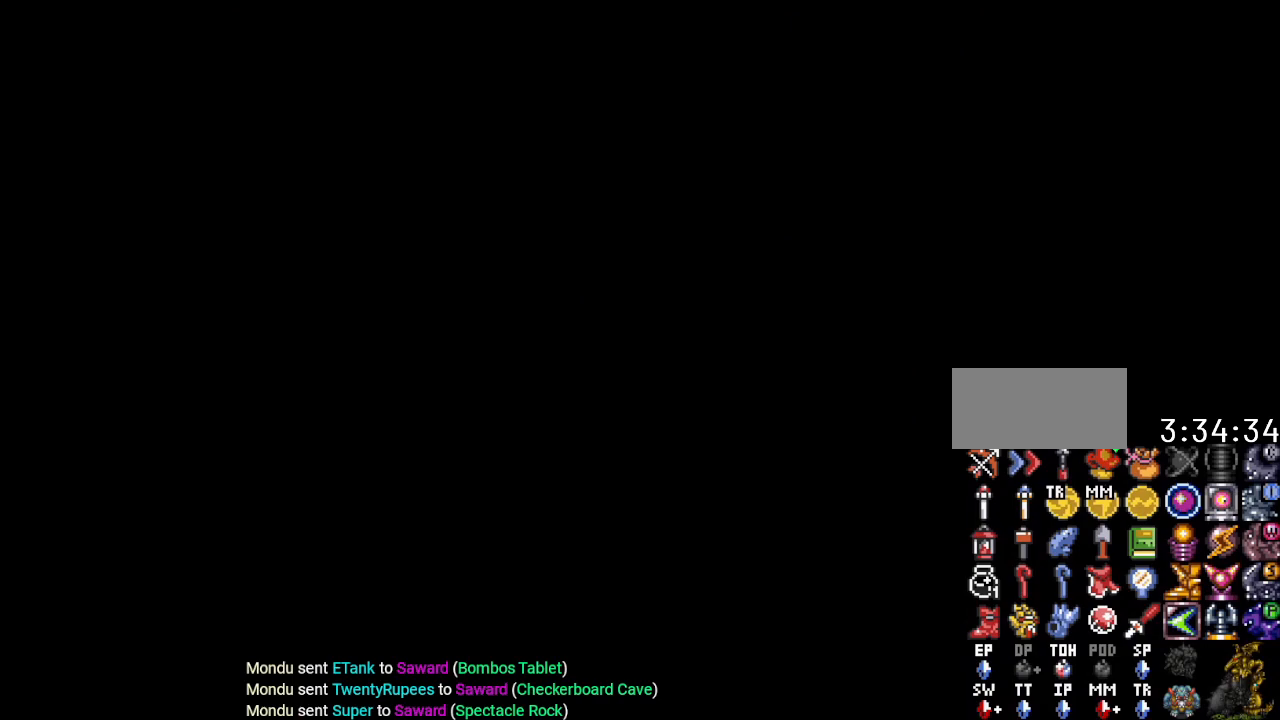
{"buttons": ["DPAD_UP"], "events": []}
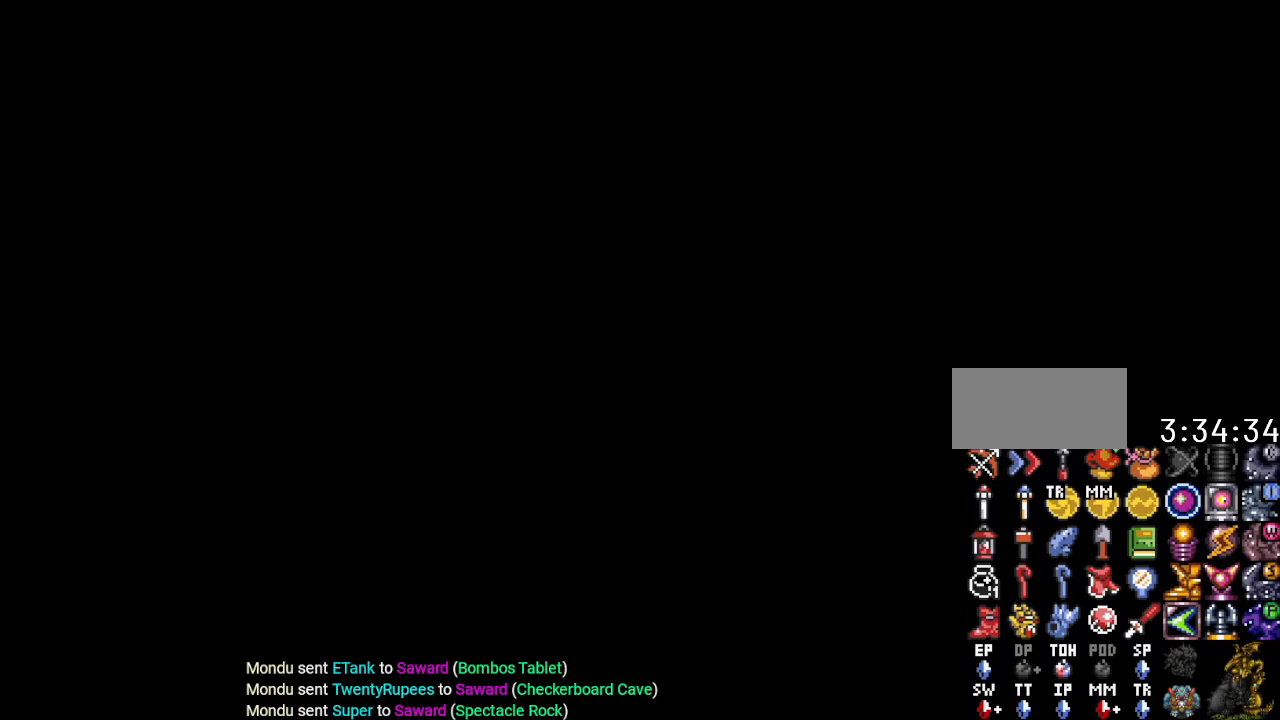
{"buttons": ["DPAD_UP"], "events": []}
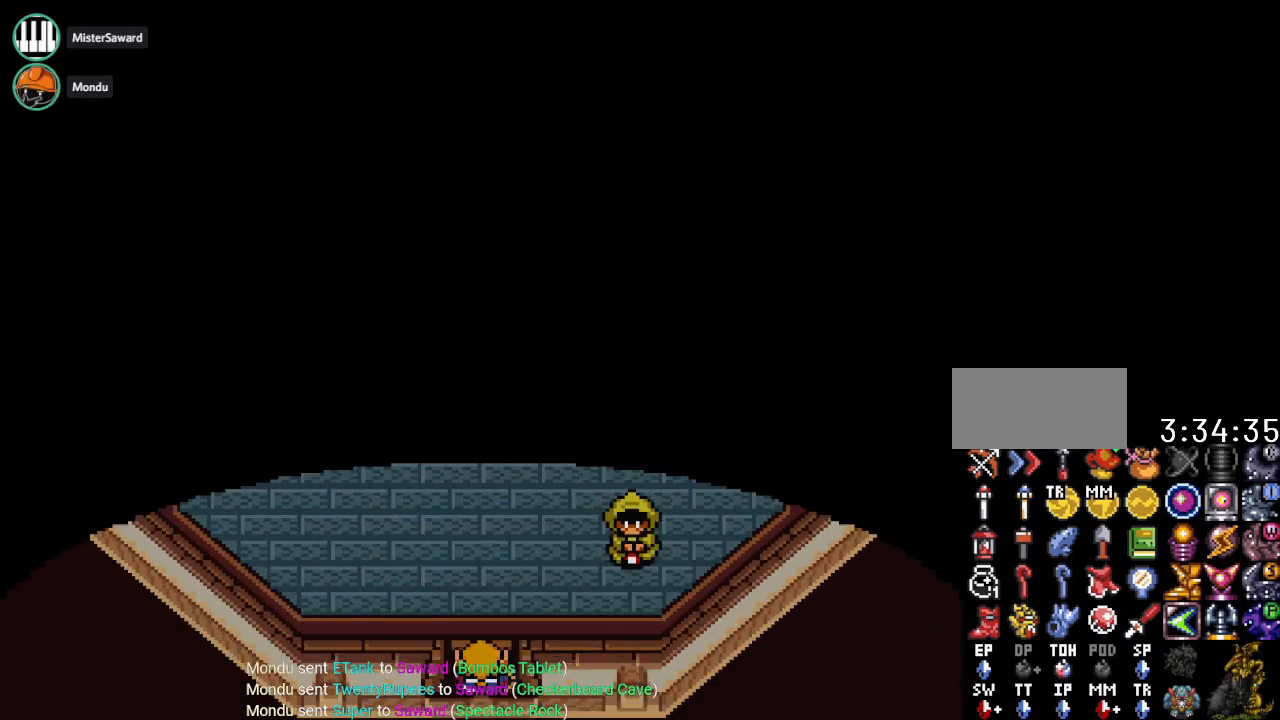
{"buttons": ["DPAD_UP", "DPAD_RIGHT"], "events": [[167, "DPAD_RIGHT", "down"]]}
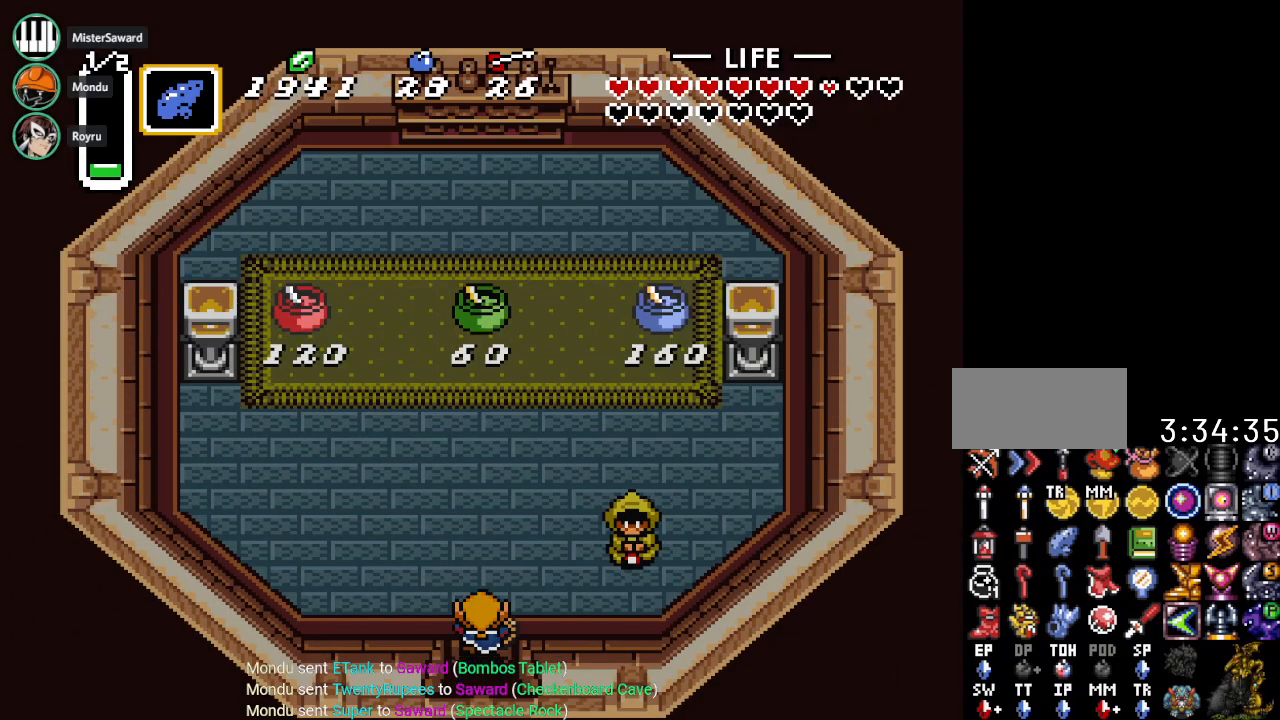
{"buttons": ["DPAD_UP", "DPAD_RIGHT"], "events": []}
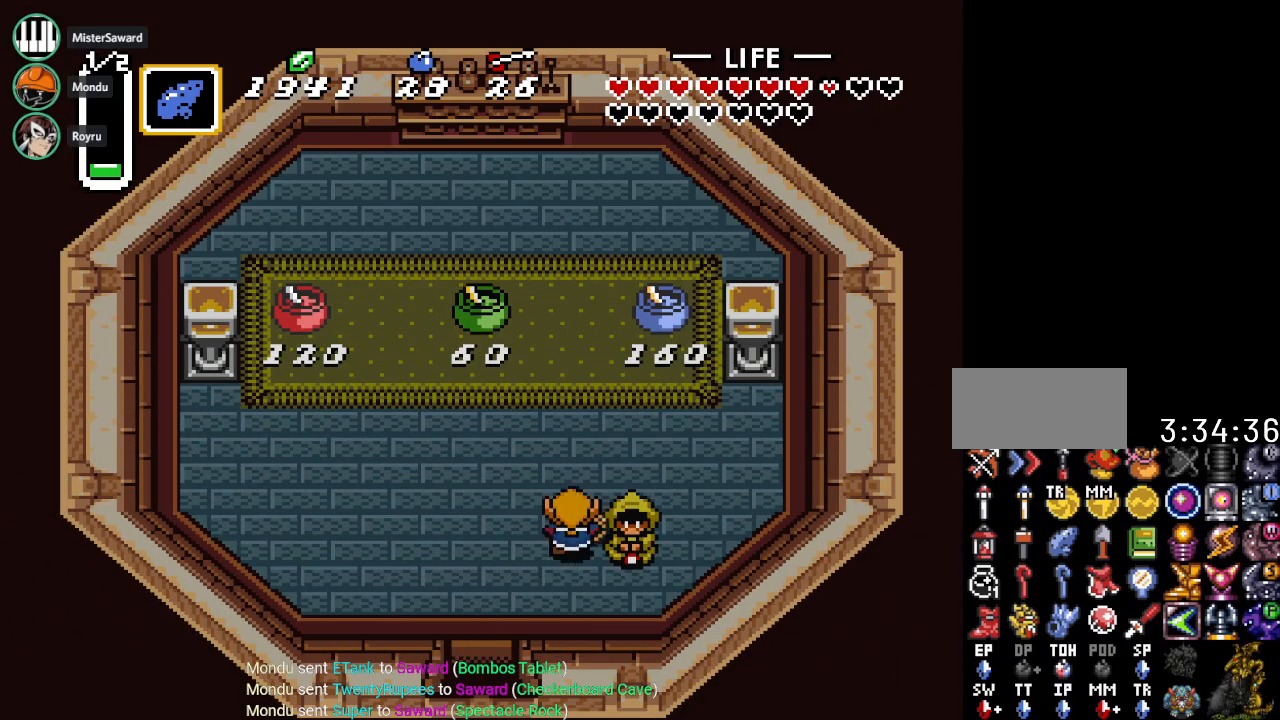
{"buttons": [], "events": [[84, "DPAD_UP", "up"], [117, "A", "down"], [217, "DPAD_RIGHT", "up"], [267, "A", "up"]]}
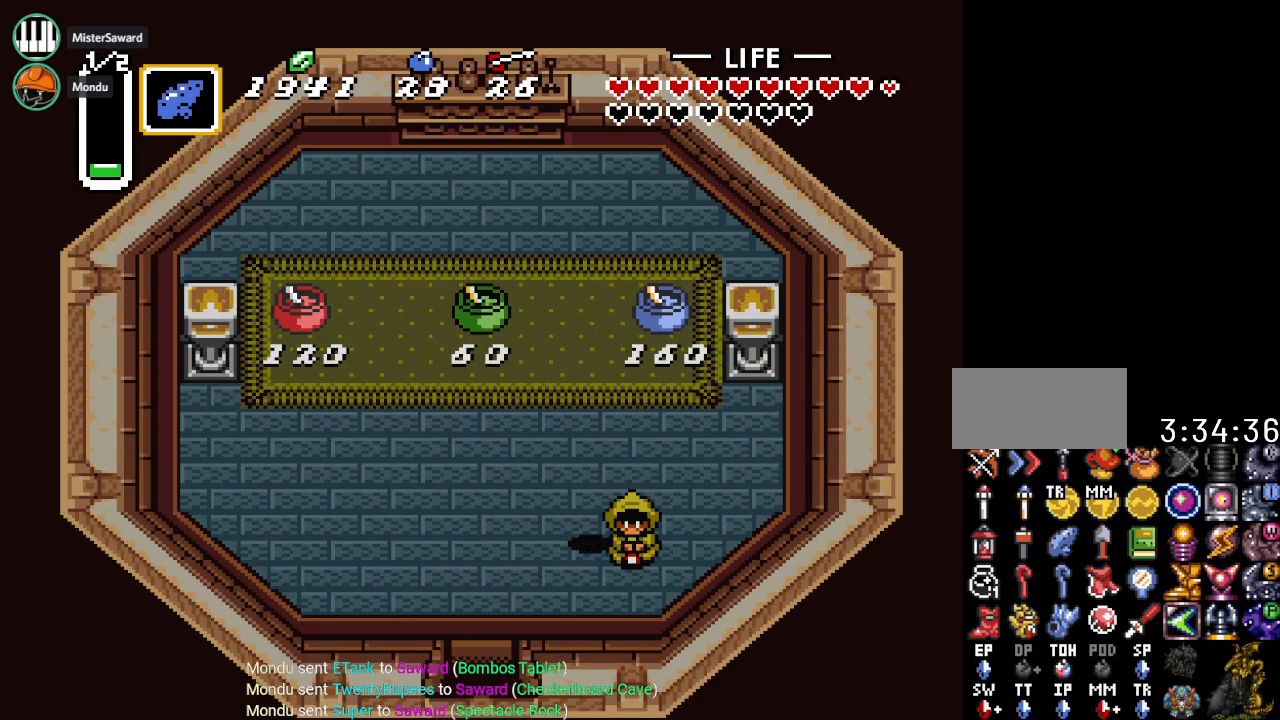
{"buttons": ["DPAD_UP", "DPAD_LEFT"], "events": [[117, "DPAD_LEFT", "down"], [117, "DPAD_UP", "down"]]}
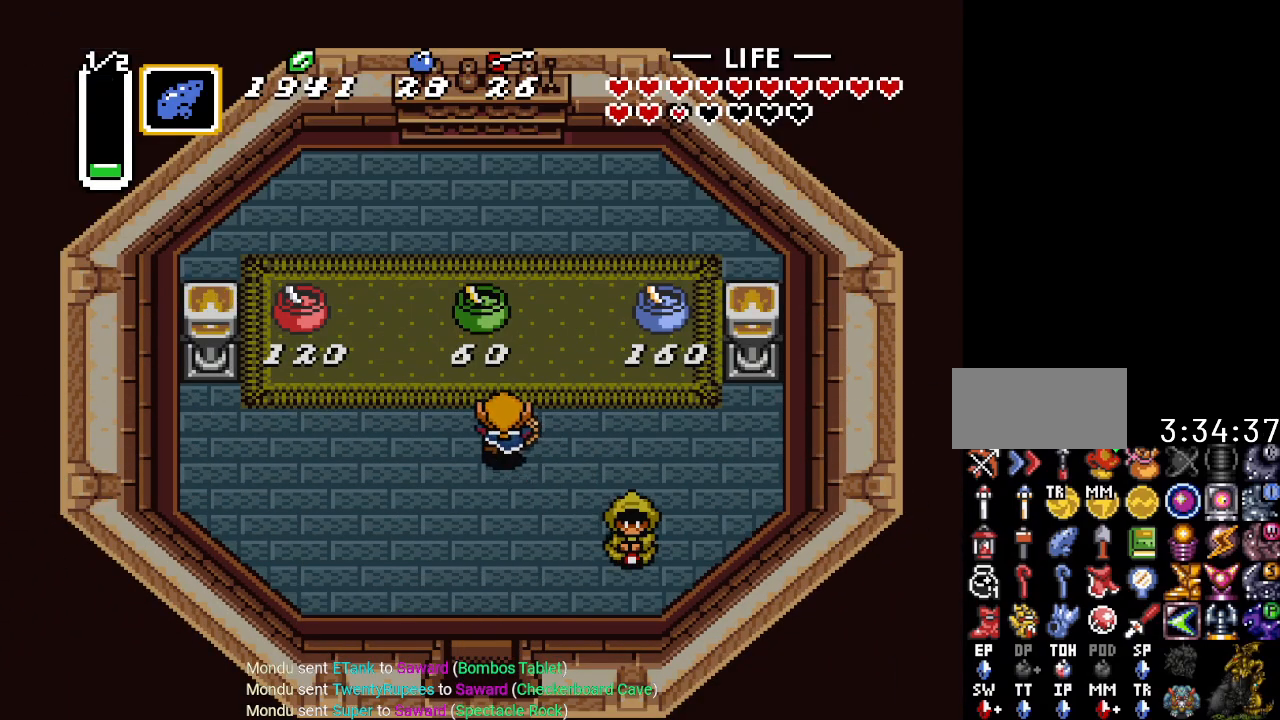
{"buttons": ["A"], "events": [[17, "DPAD_LEFT", "up"], [351, "A", "down"], [484, "DPAD_UP", "up"]]}
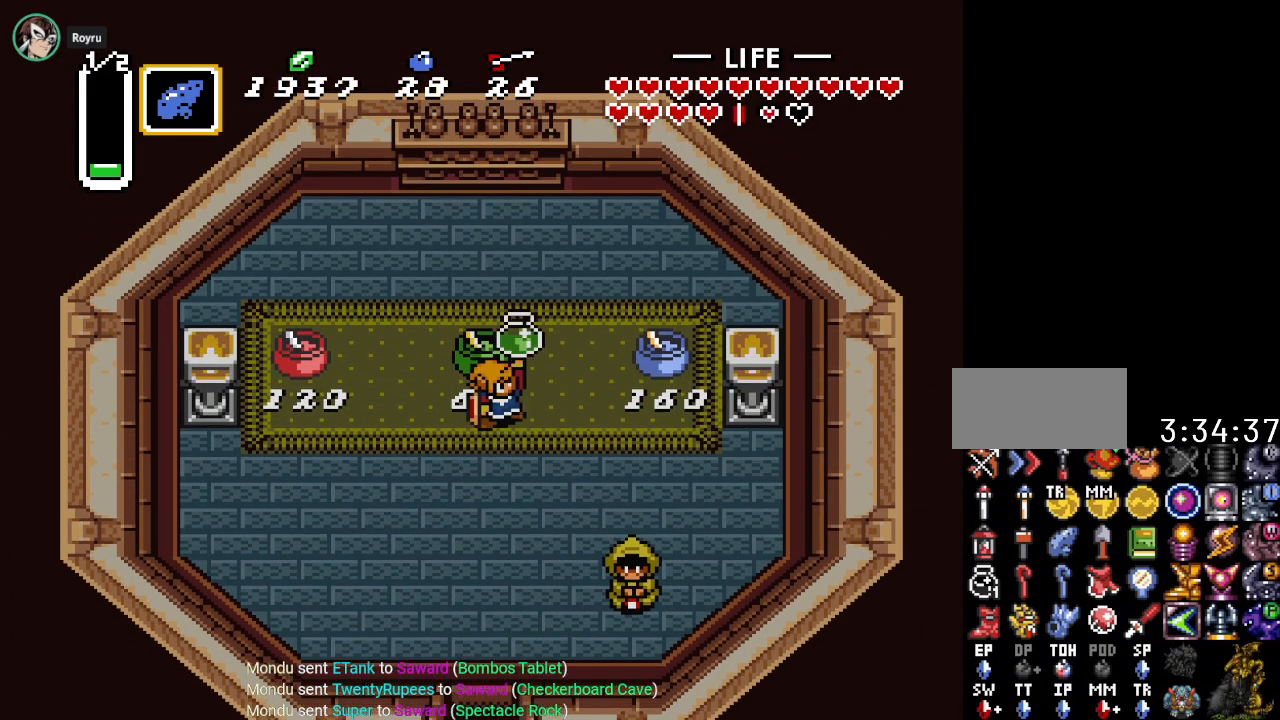
{"buttons": ["DPAD_DOWN"], "events": [[50, "A", "up"], [334, "DPAD_DOWN", "down"]]}
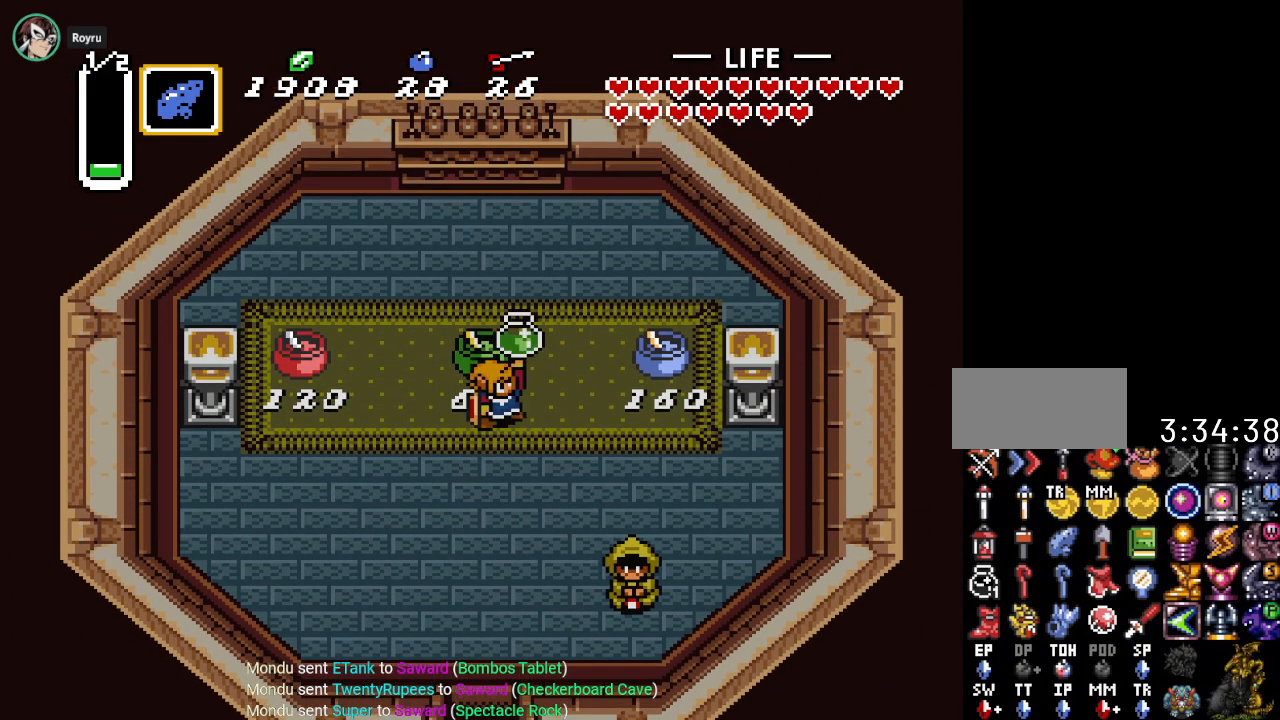
{"buttons": ["DPAD_DOWN"], "events": []}
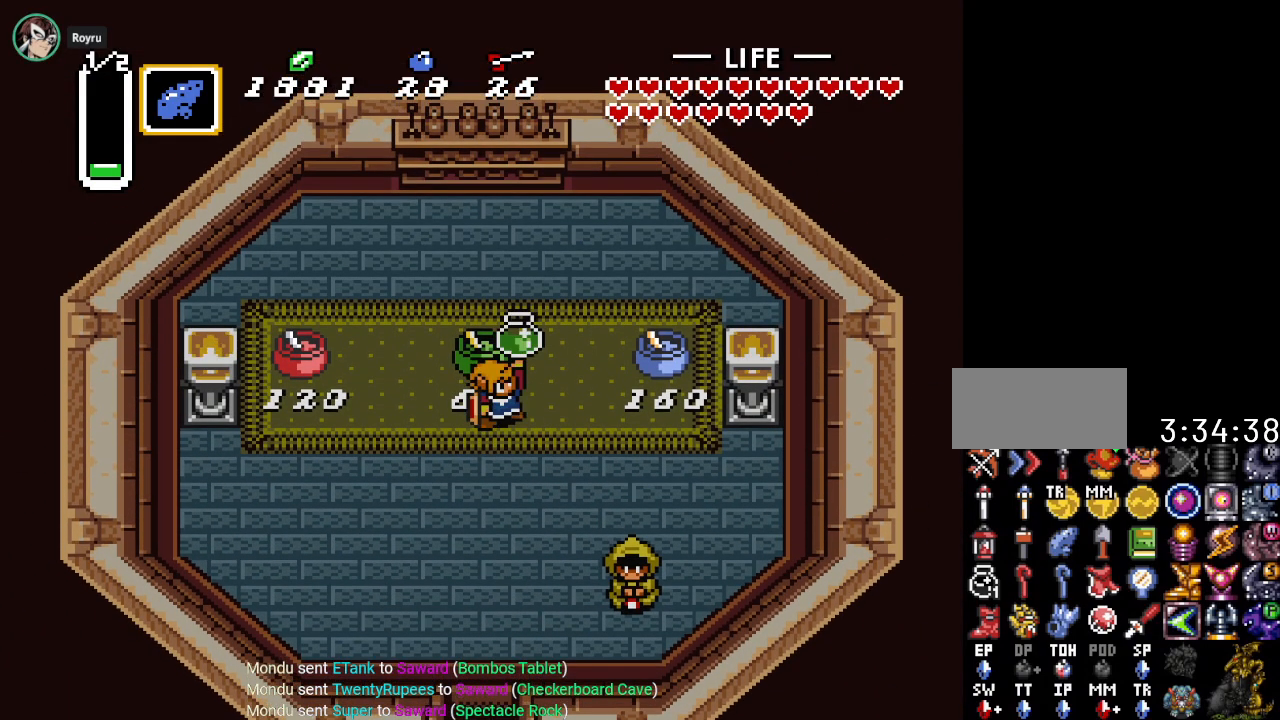
{"buttons": ["DPAD_DOWN"], "events": []}
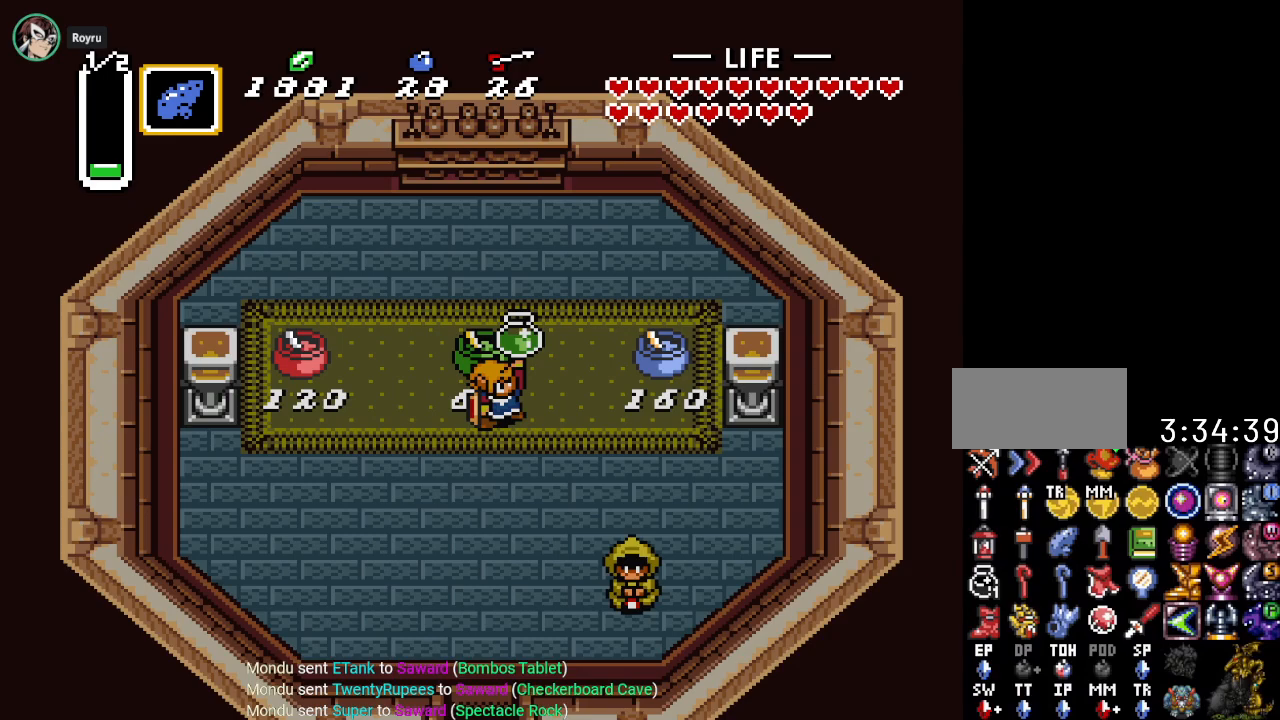
{"buttons": [], "events": [[451, "DPAD_DOWN", "up"]]}
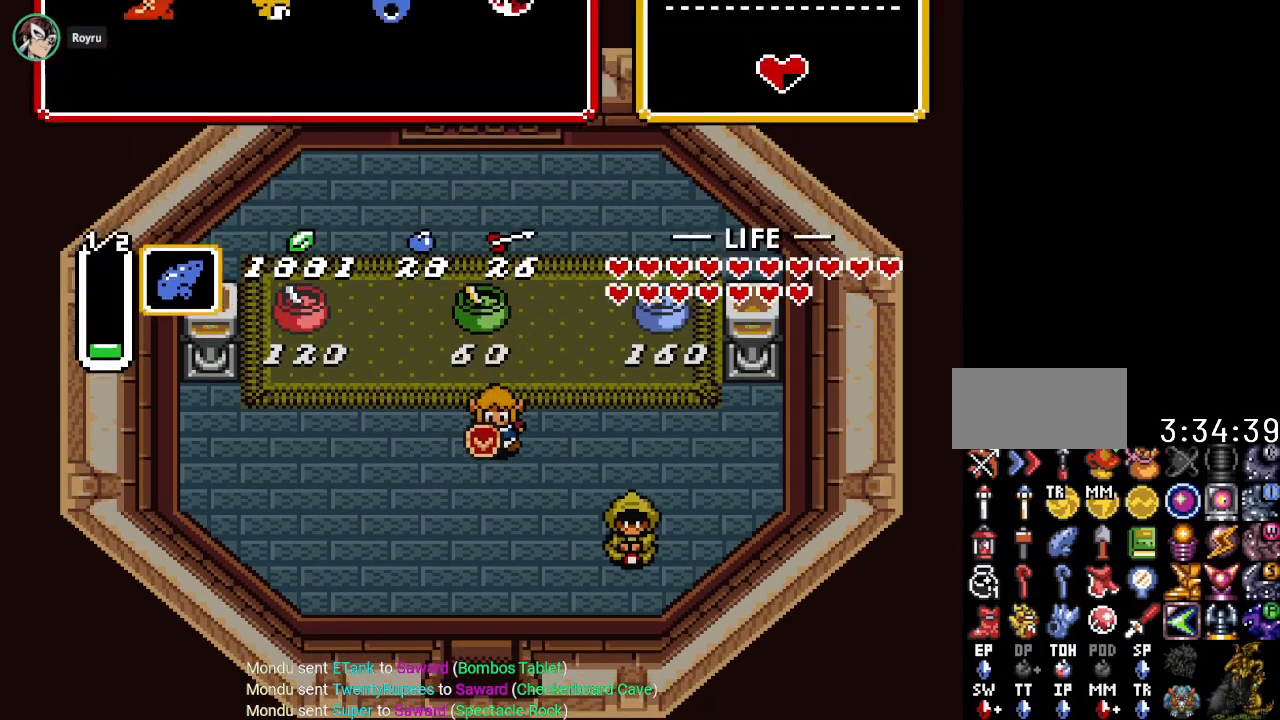
{"buttons": [], "events": []}
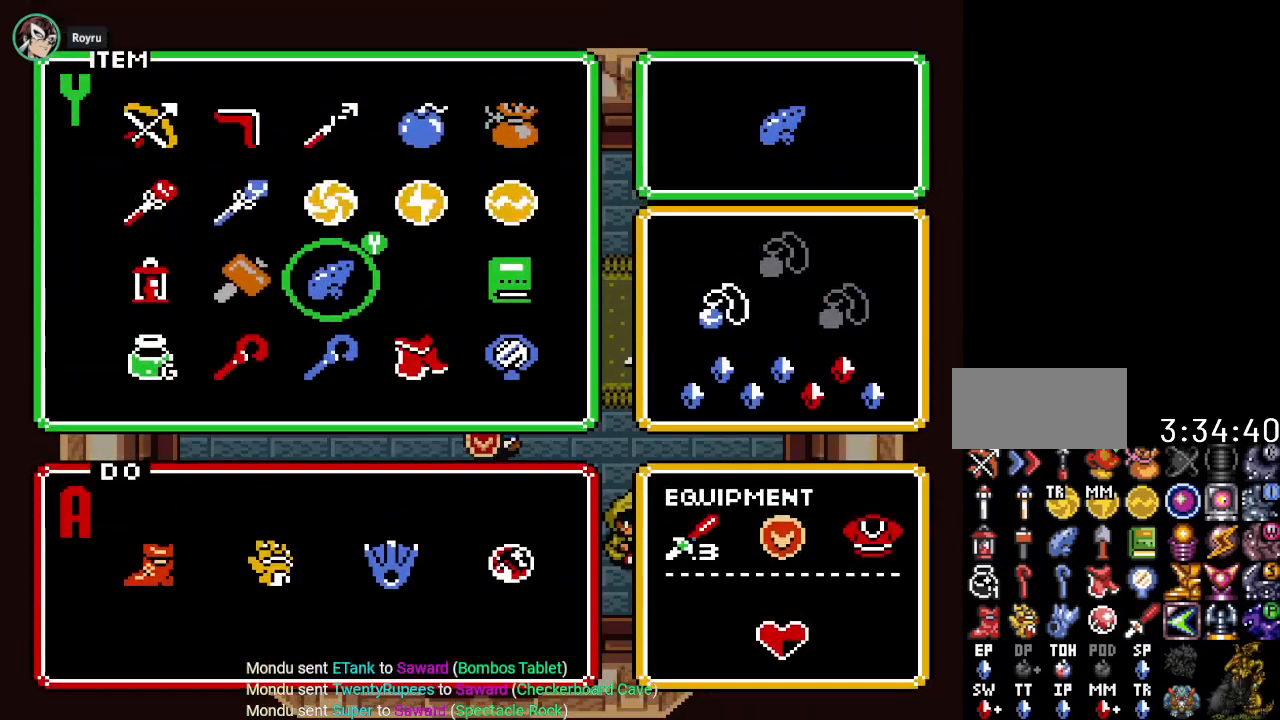
{"buttons": ["DPAD_LEFT"], "events": [[17, "DPAD_DOWN", "down"], [117, "DPAD_DOWN", "up"], [234, "DPAD_LEFT", "down"], [301, "DPAD_LEFT", "up"], [384, "DPAD_LEFT", "down"]]}
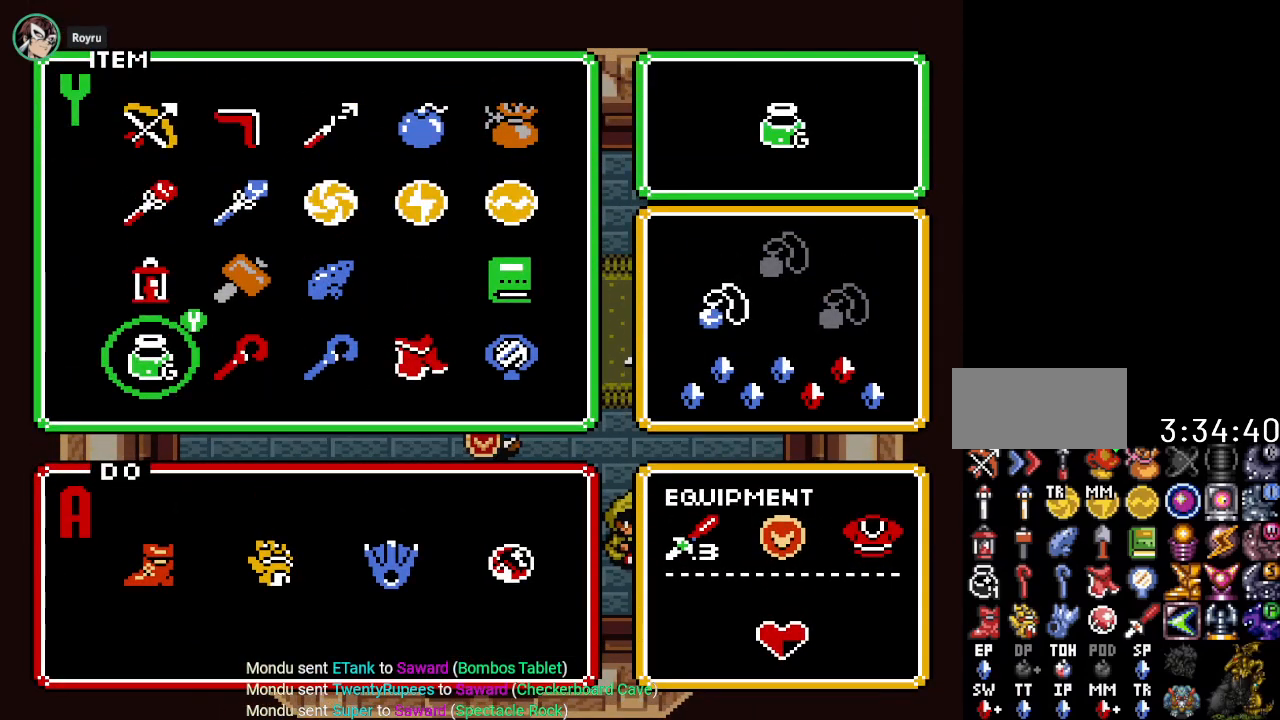
{"buttons": [], "events": [[17, "DPAD_LEFT", "up"]]}
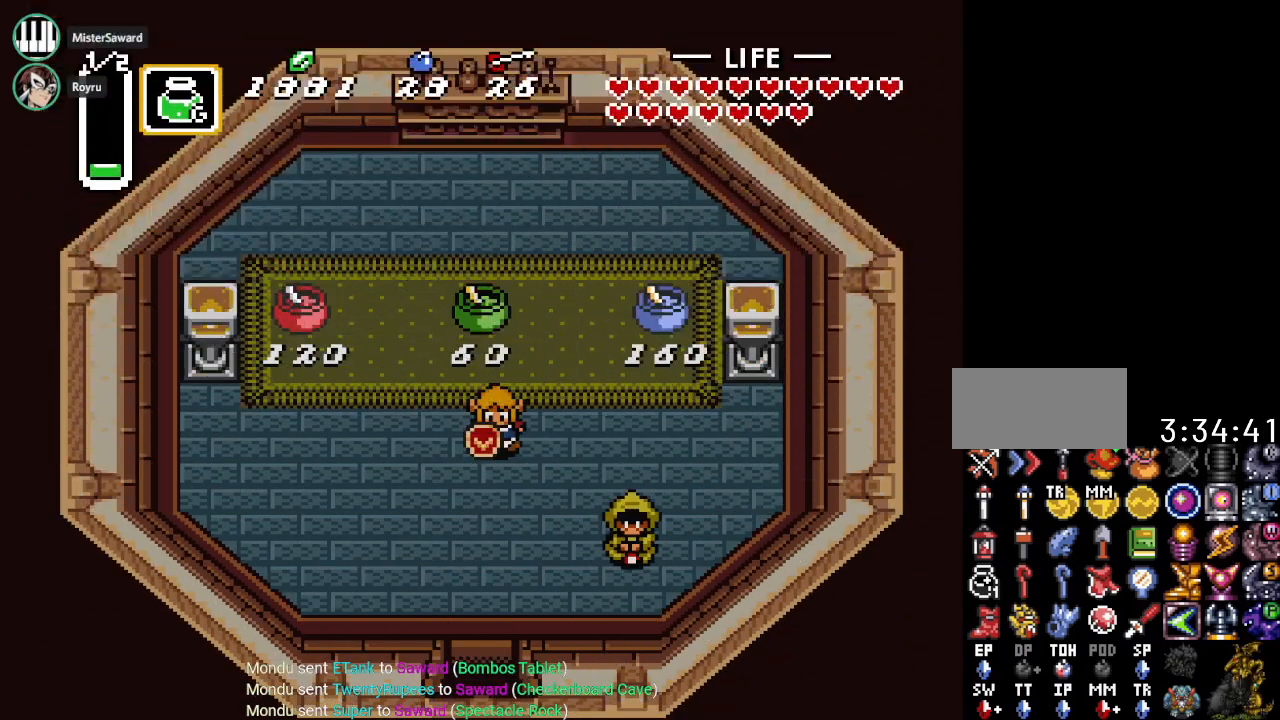
{"buttons": [], "events": [[101, "Y", "down"], [234, "Y", "up"]]}
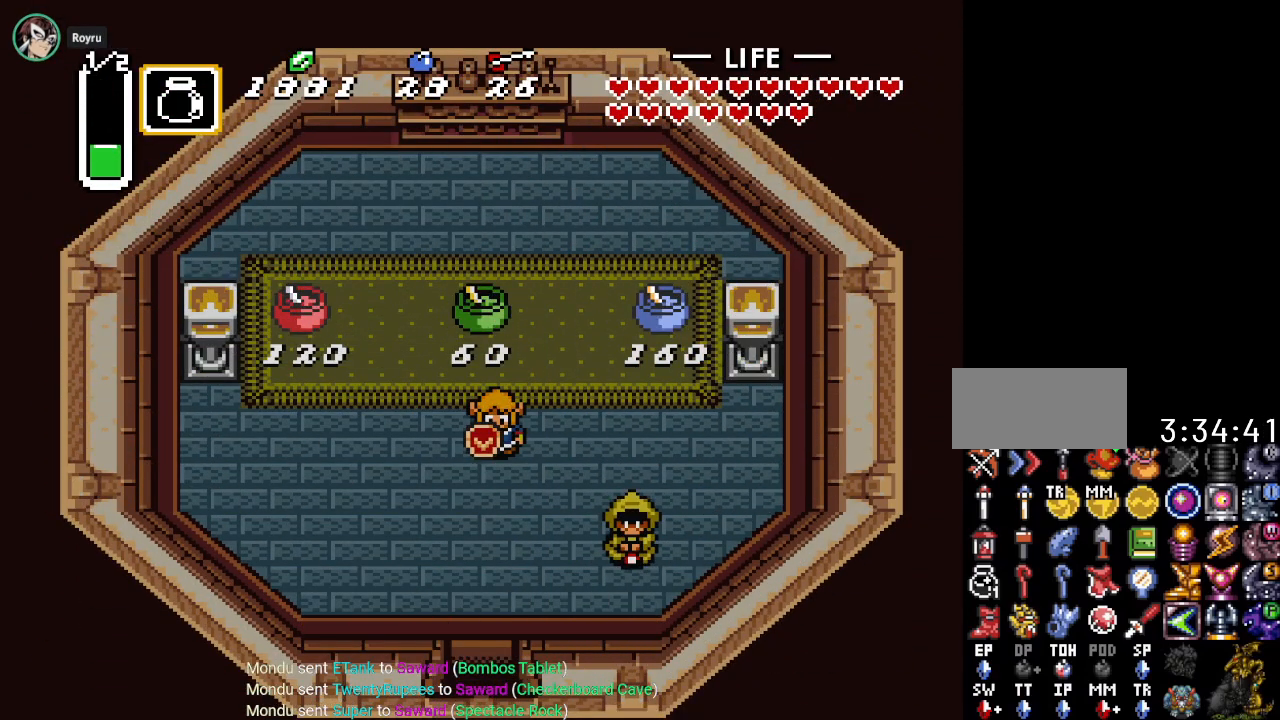
{"buttons": [], "events": []}
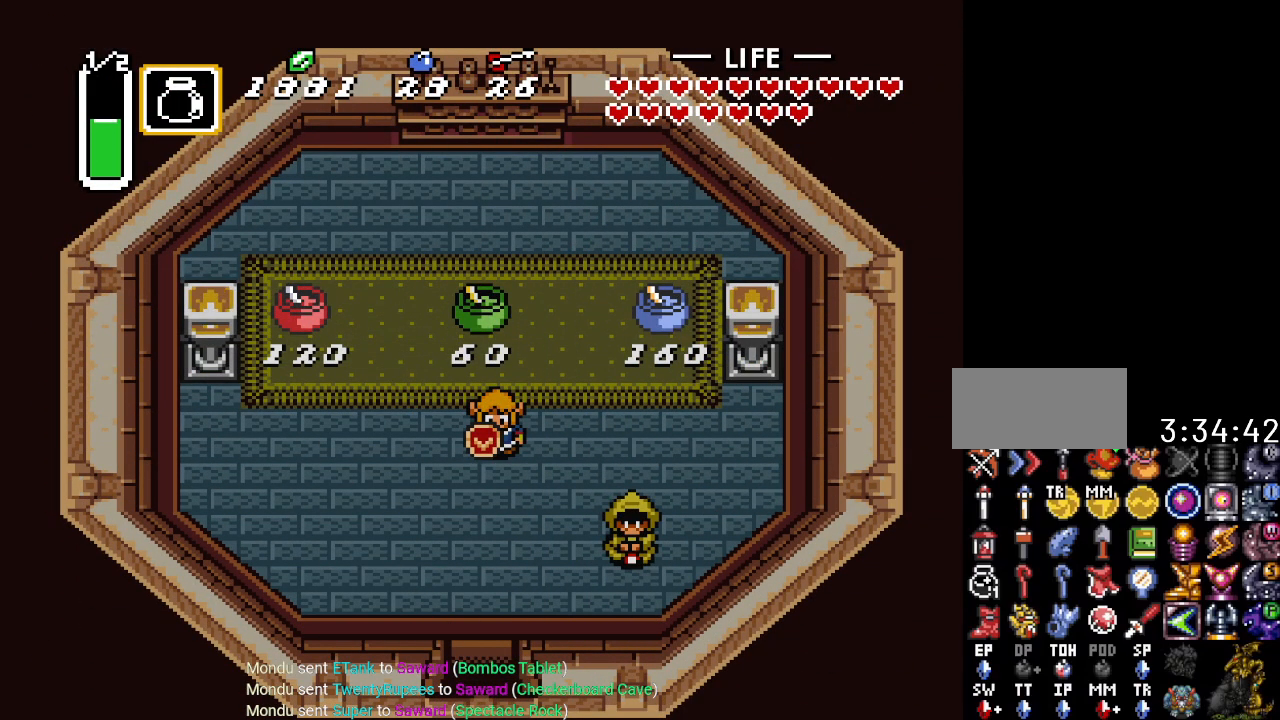
{"buttons": [], "events": []}
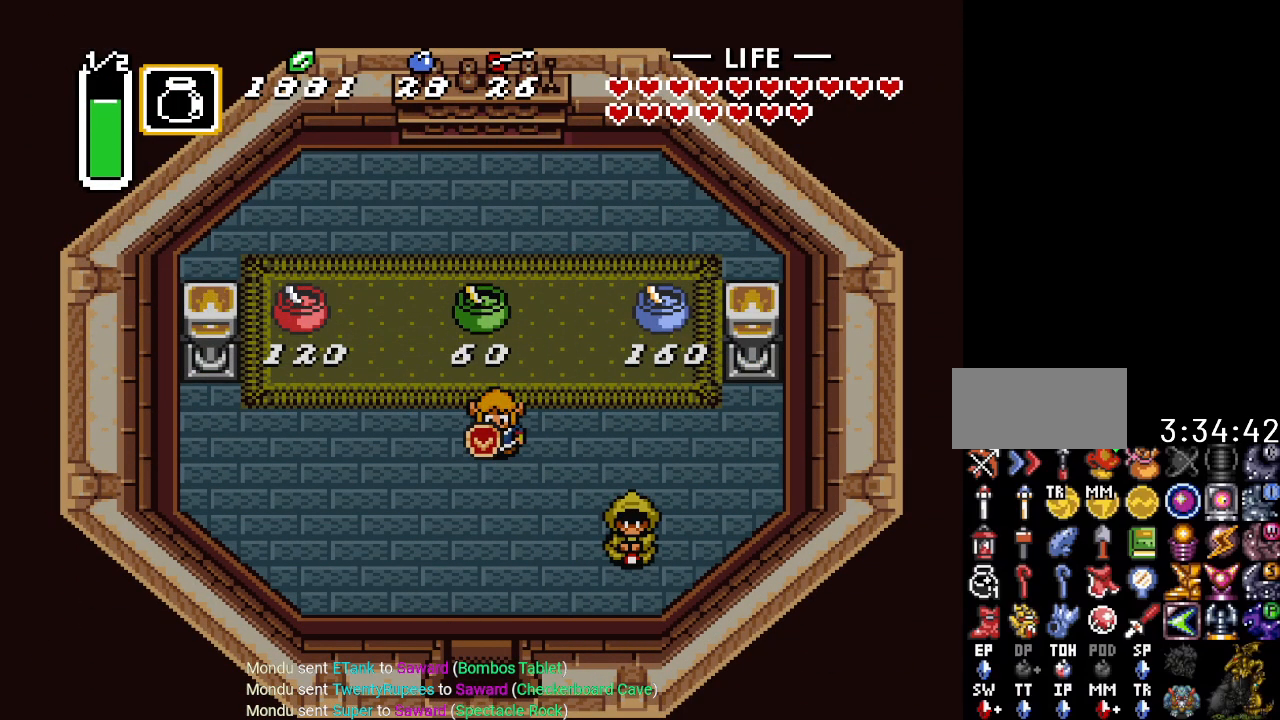
{"buttons": [], "events": []}
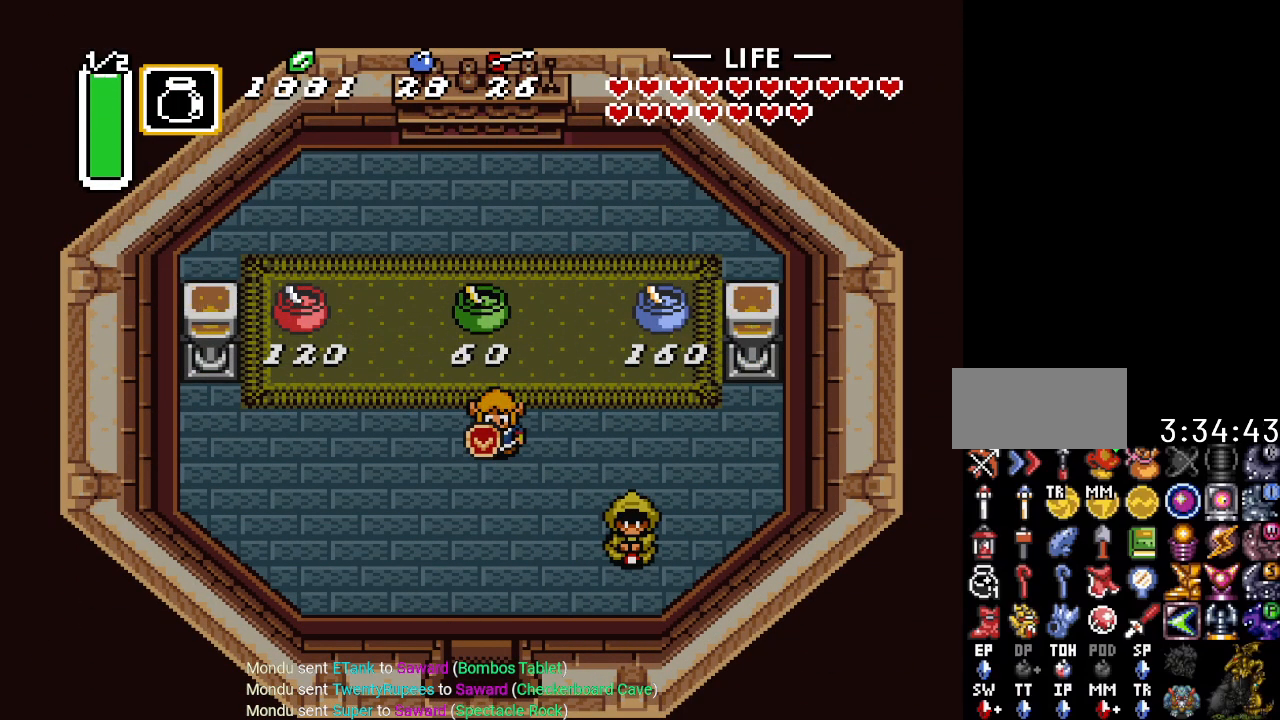
{"buttons": [], "events": []}
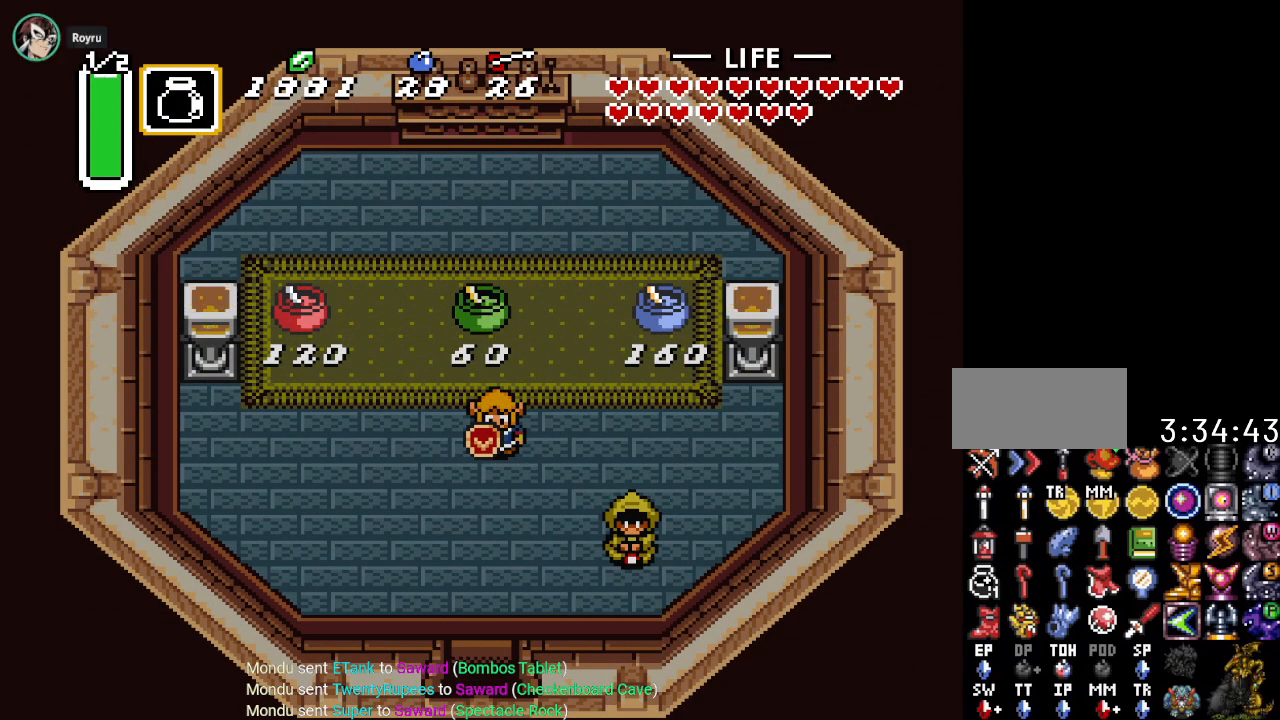
{"buttons": [], "events": []}
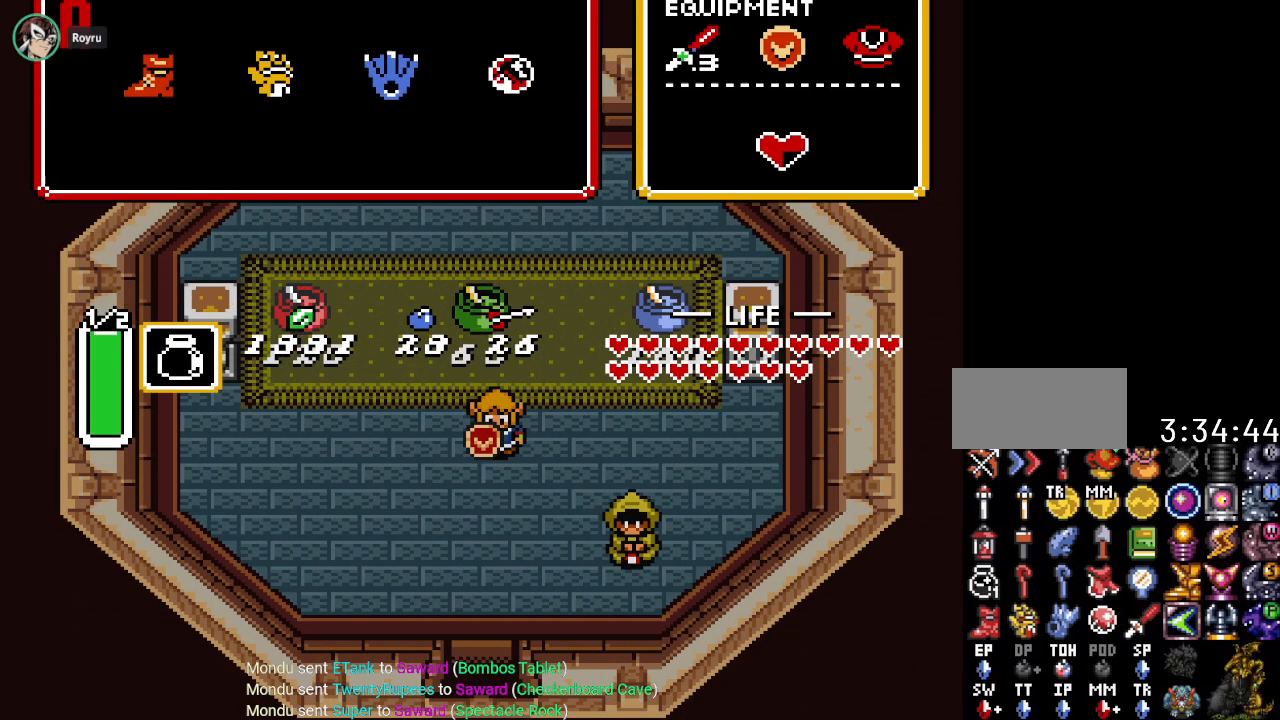
{"buttons": [], "events": []}
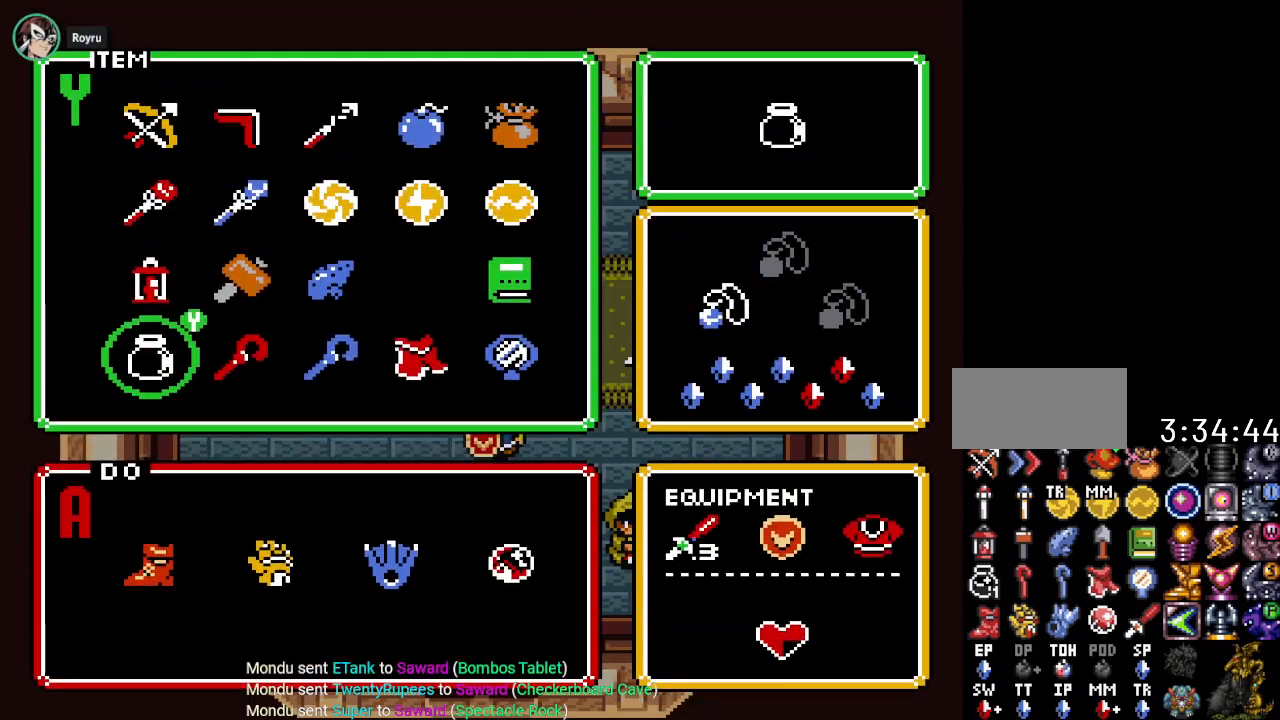
{"buttons": [], "events": [[133, "X", "down"], [284, "X", "up"]]}
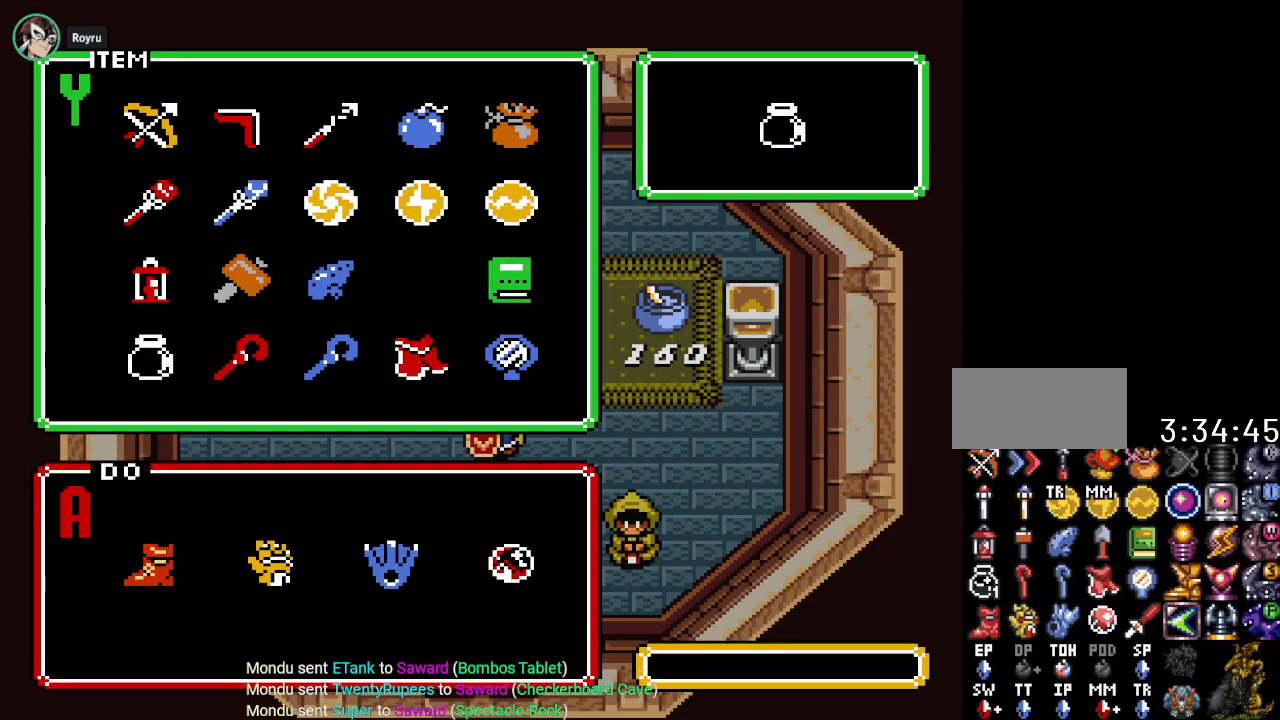
{"buttons": [], "events": []}
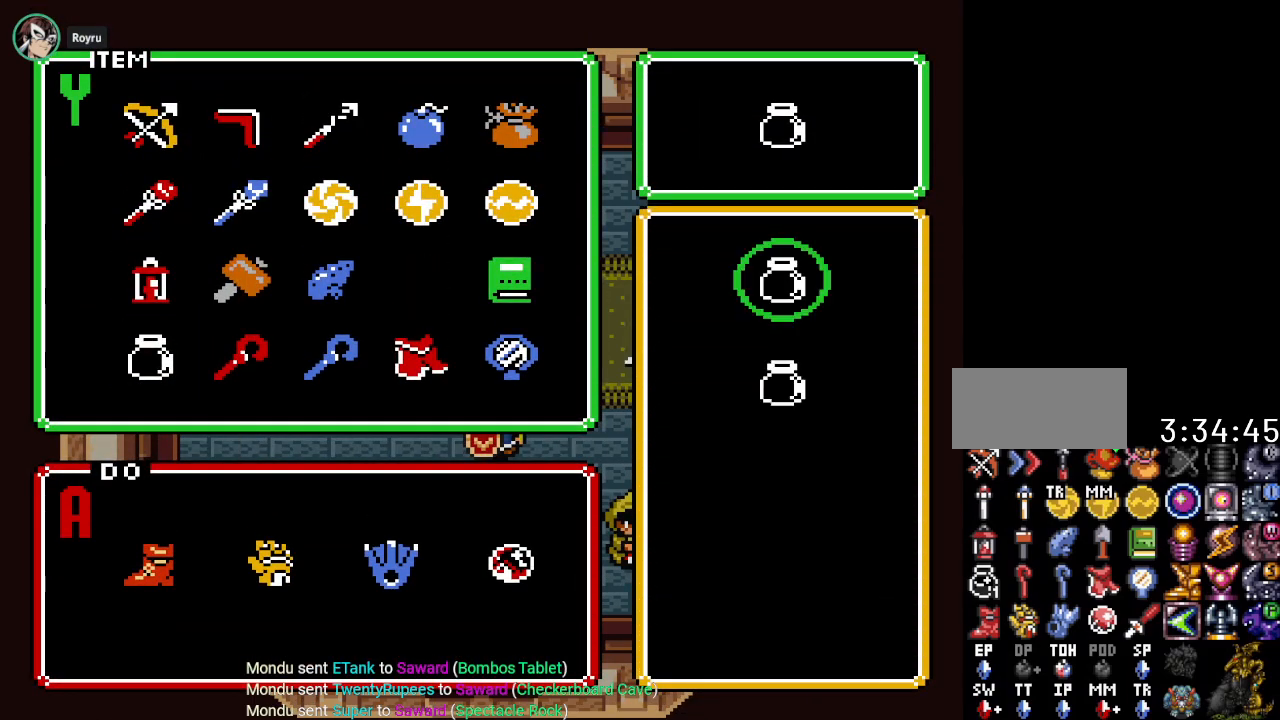
{"buttons": [], "events": [[183, "X", "down"], [350, "X", "up"]]}